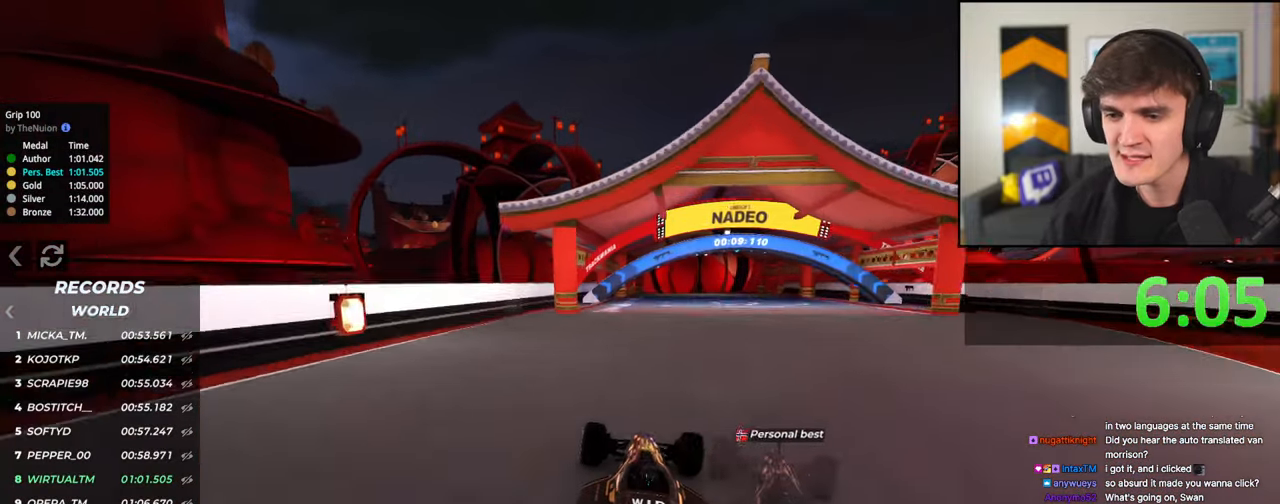
Gameplay with keyboard; each line is a JSON object with the keys held at the frame after it. "events" lists presses ("down") and releases ("up") of "brake", "down", "left", "right" and "up" between this image and that frame as [ms after this image, input, new state], when the widget could be followed in between. No other keys are recorded. Mouse input is not recorded. Key names are as the overlay labels them; some are game actions (e.g. jump) rather than physical keys.
{"keys": ["up"], "events": [[50, "right", "down"], [150, "right", "up"]]}
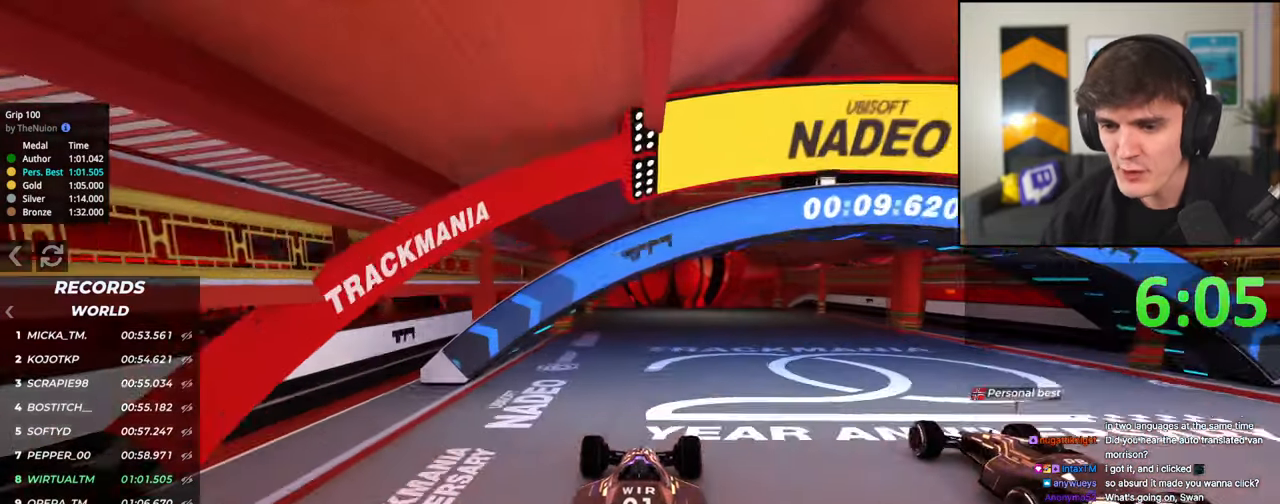
{"keys": ["right", "up"], "events": [[500, "right", "down"]]}
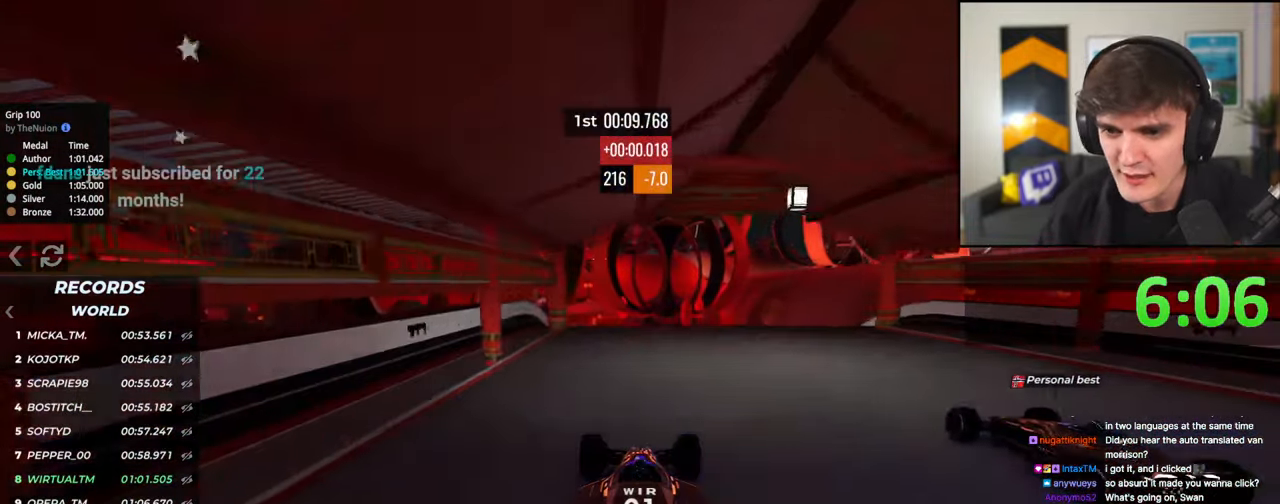
{"keys": ["up"], "events": [[183, "right", "up"], [217, "left", "down"], [317, "left", "up"]]}
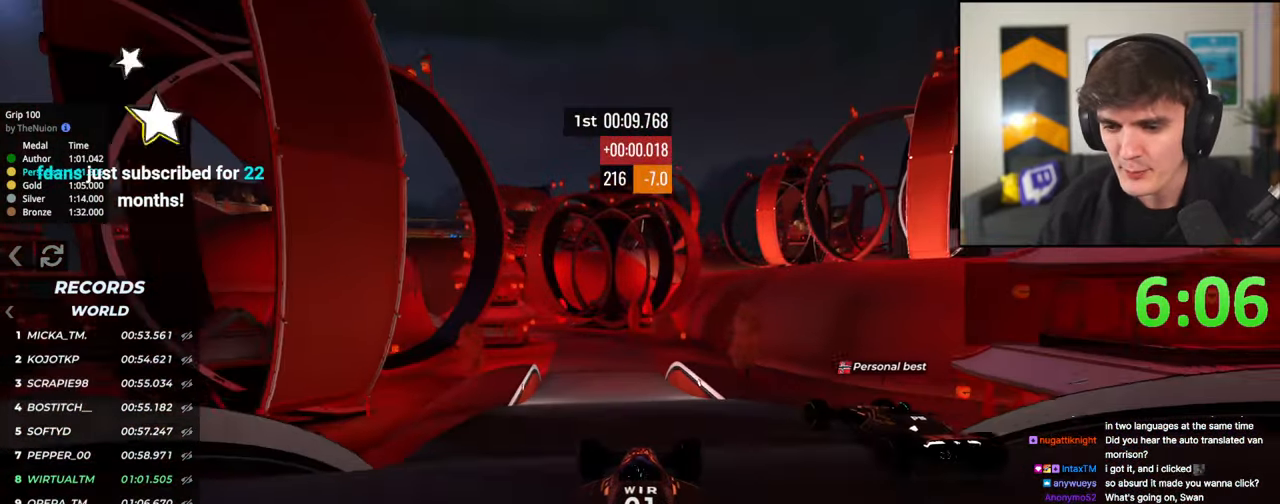
{"keys": ["right", "up"], "events": [[483, "right", "down"]]}
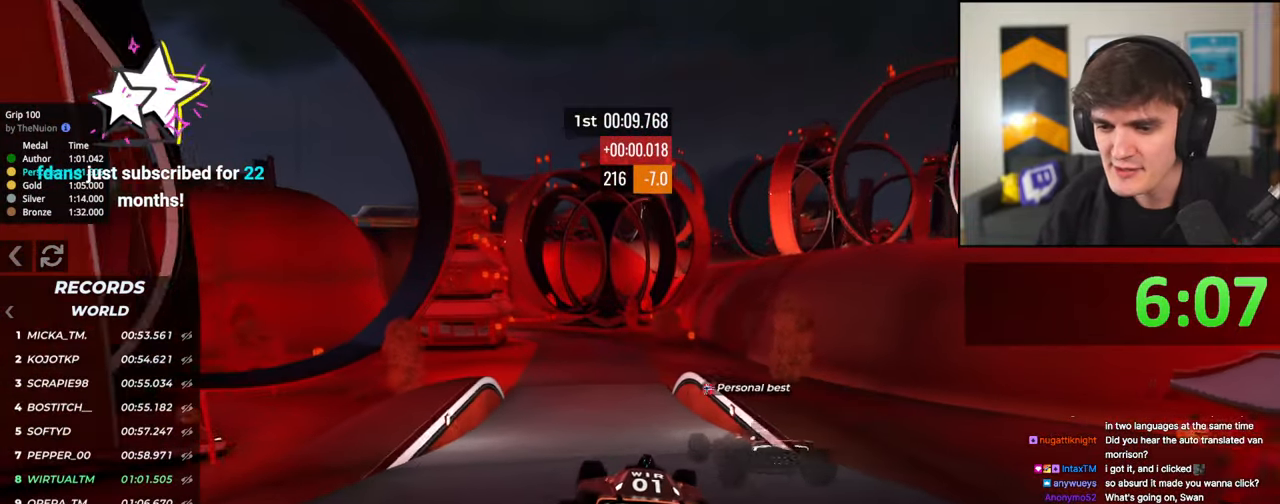
{"keys": ["right", "up"], "events": []}
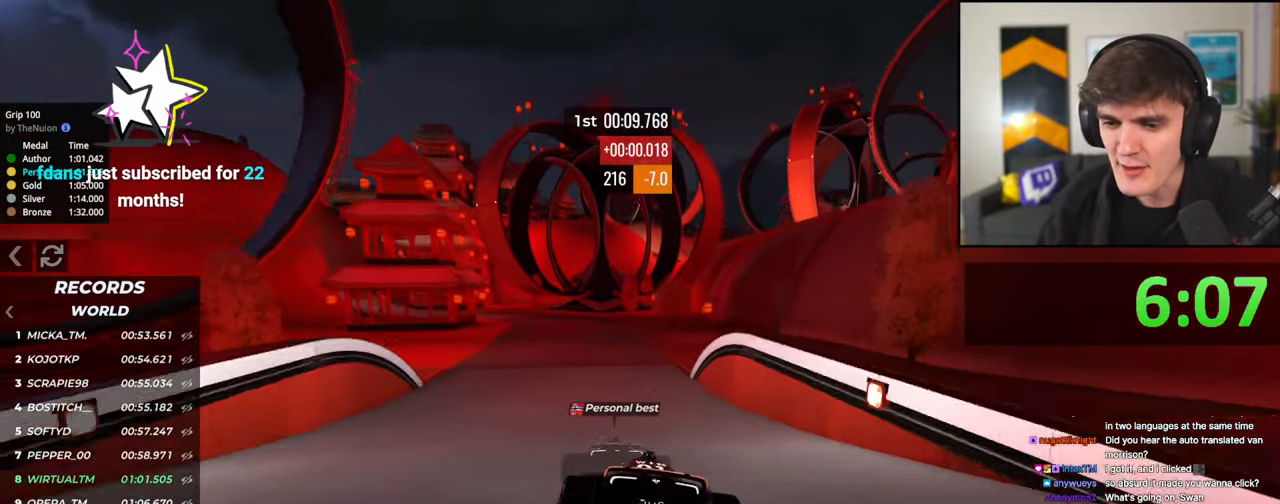
{"keys": ["up"], "events": [[217, "right", "up"], [417, "left", "down"], [500, "left", "up"]]}
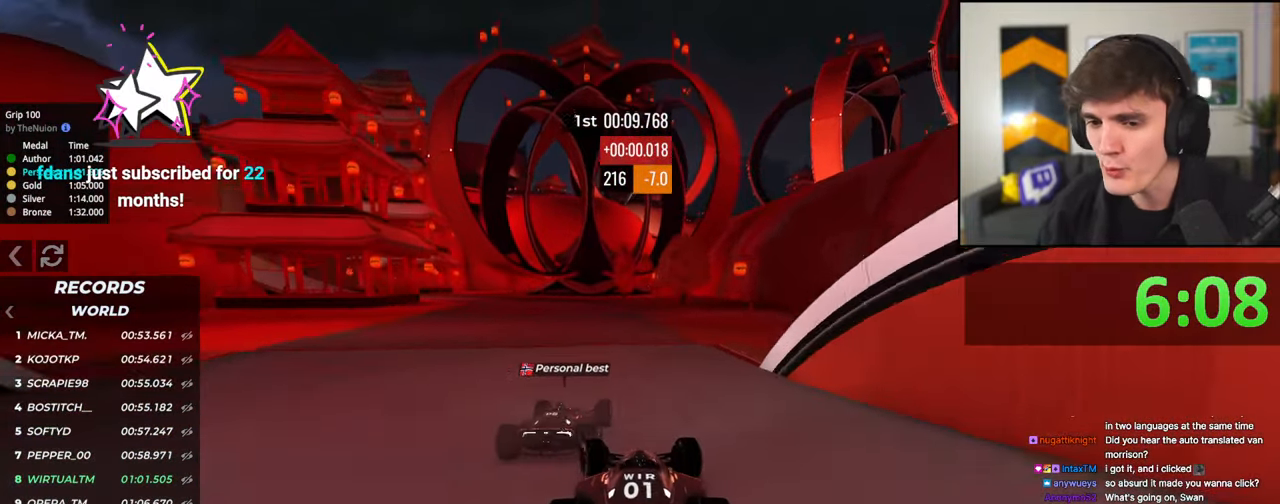
{"keys": ["up"], "events": [[233, "left", "down"], [383, "left", "up"]]}
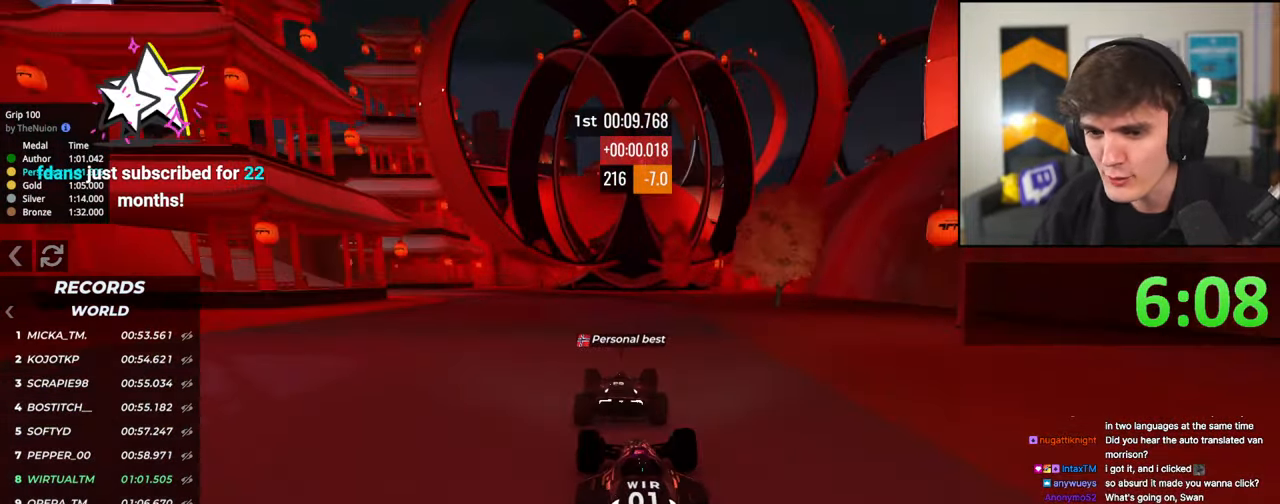
{"keys": ["left", "up"], "events": [[17, "left", "down"], [167, "left", "up"], [217, "left", "down"]]}
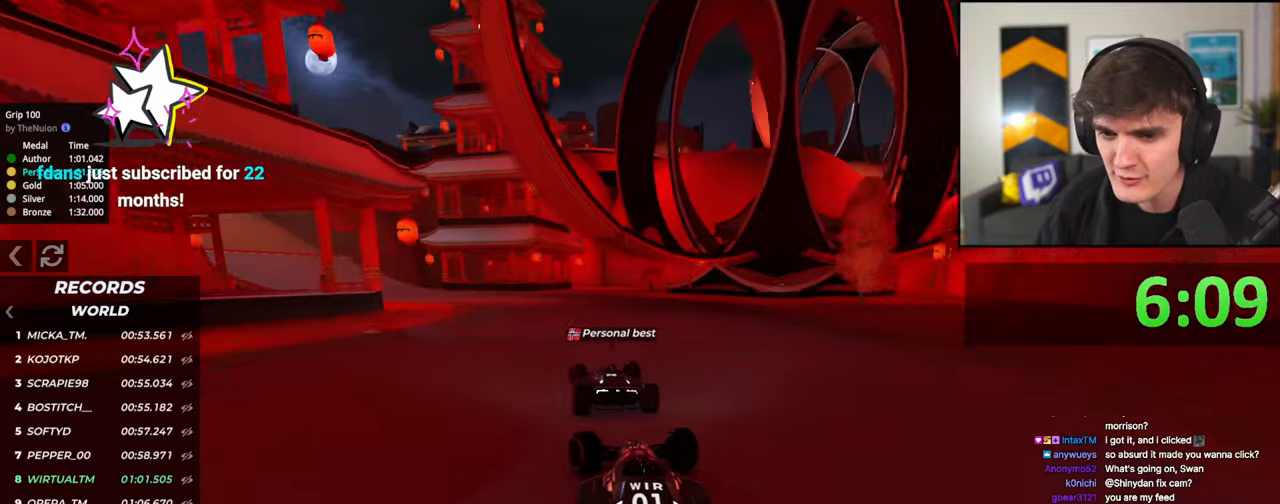
{"keys": ["left", "up"], "events": []}
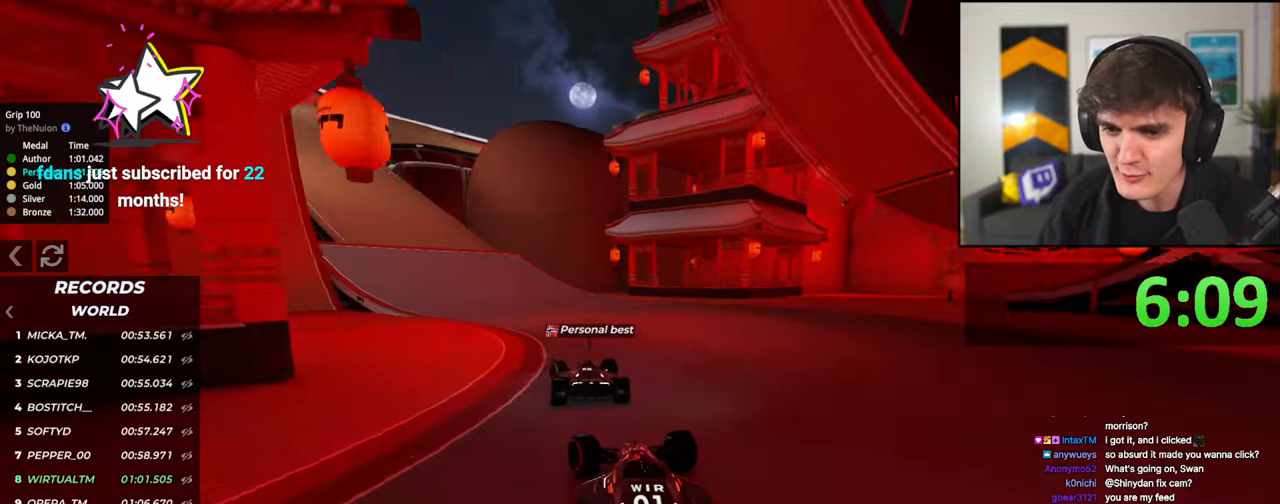
{"keys": ["left", "up"], "events": []}
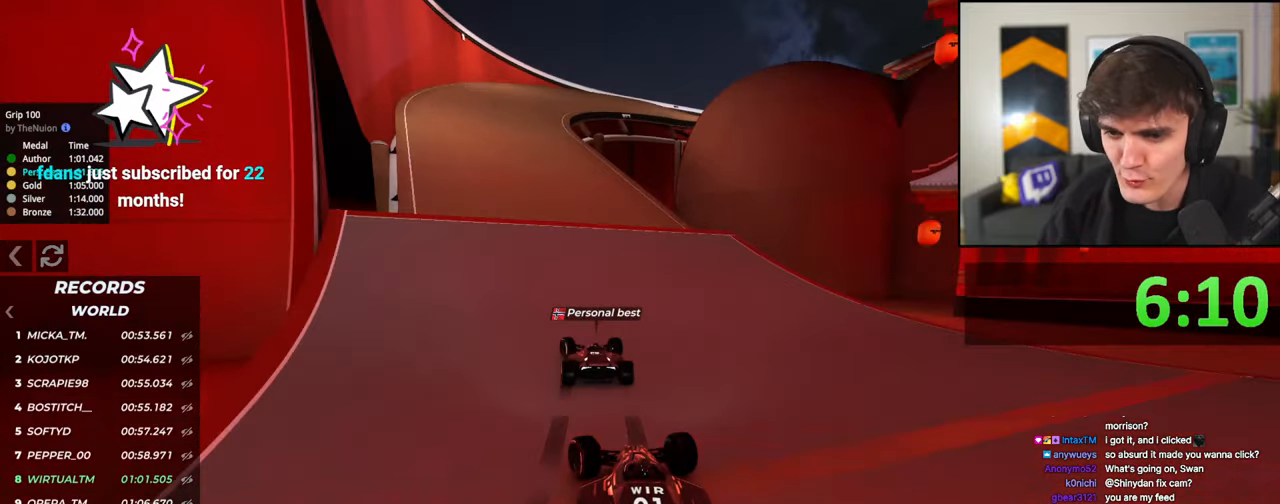
{"keys": ["up"], "events": [[117, "left", "up"], [267, "right", "down"], [300, "right", "up"]]}
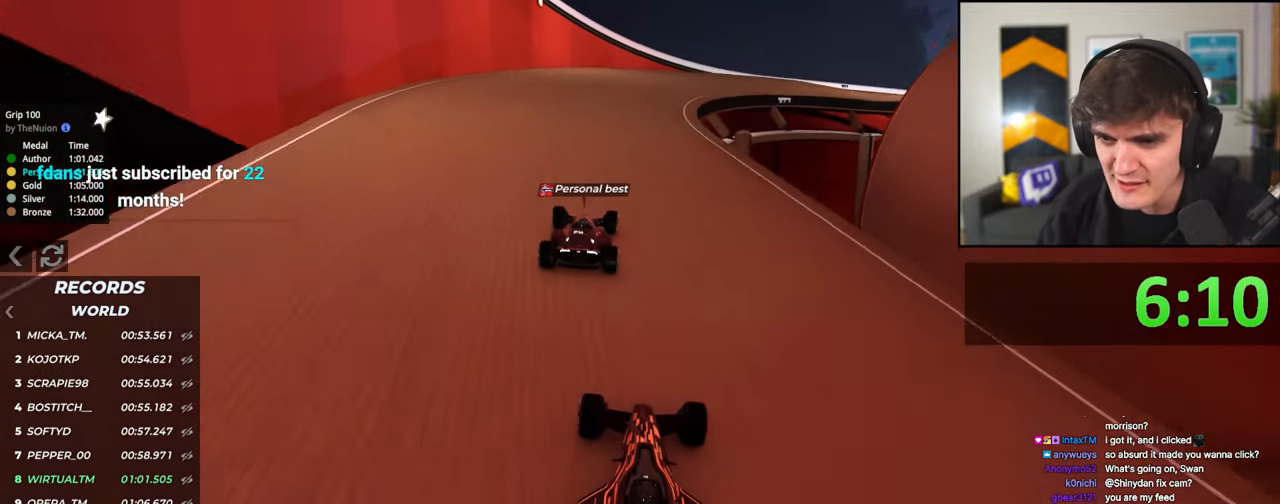
{"keys": ["right", "up"], "events": [[267, "right", "down"], [417, "right", "up"], [500, "right", "down"]]}
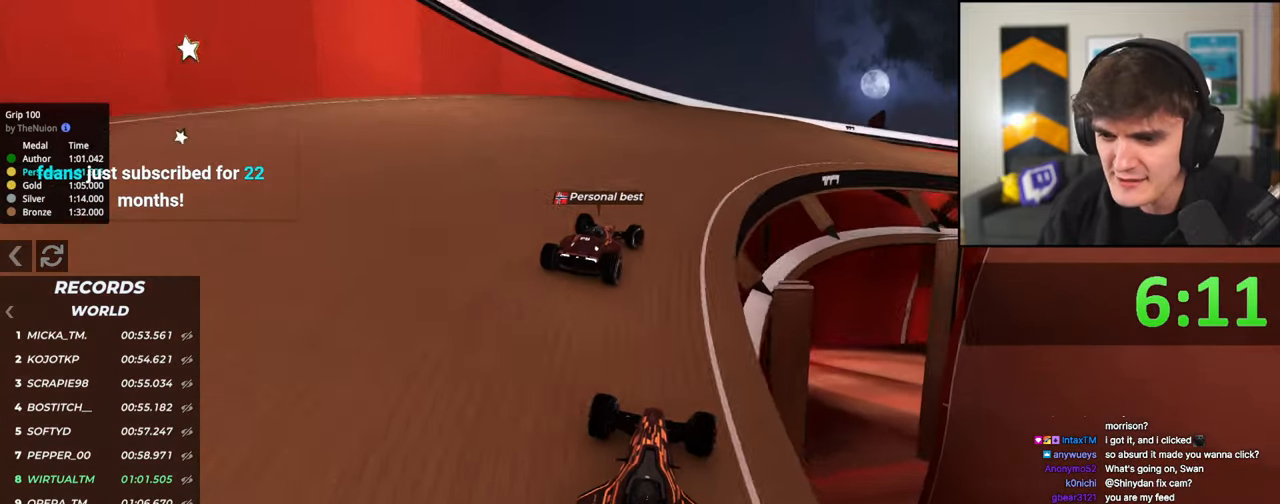
{"keys": ["right", "up"], "events": [[150, "right", "up"], [333, "right", "down"]]}
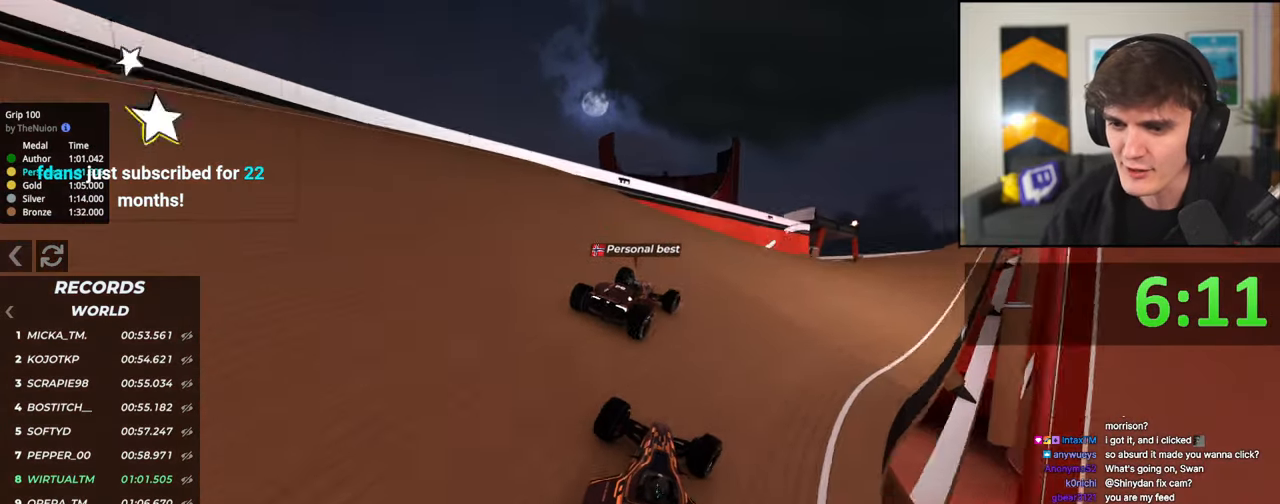
{"keys": ["up"], "events": [[17, "right", "up"], [117, "right", "down"], [350, "right", "up"]]}
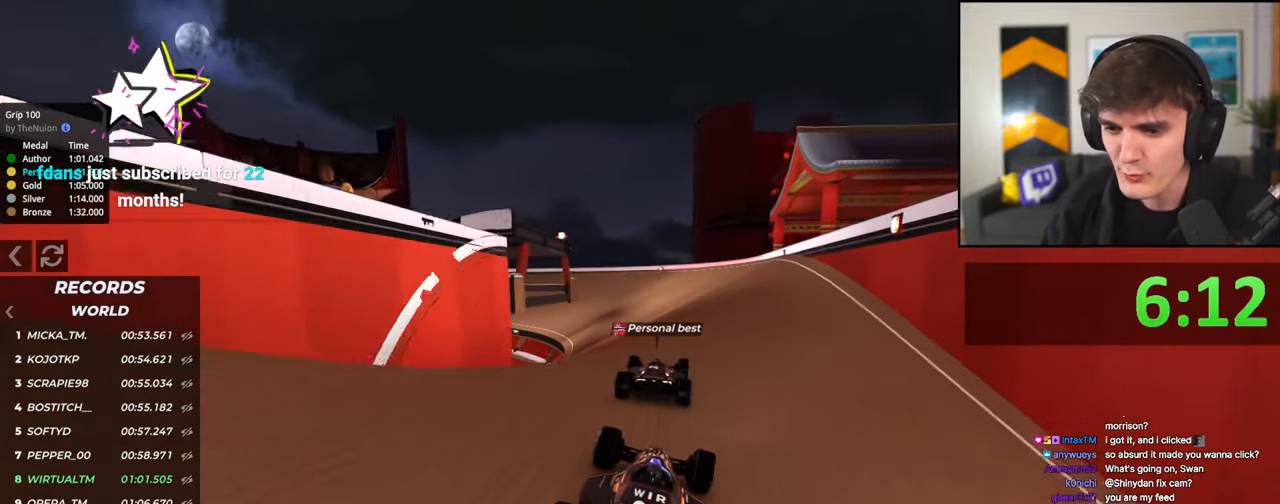
{"keys": ["up"], "events": [[133, "left", "down"], [217, "left", "up"]]}
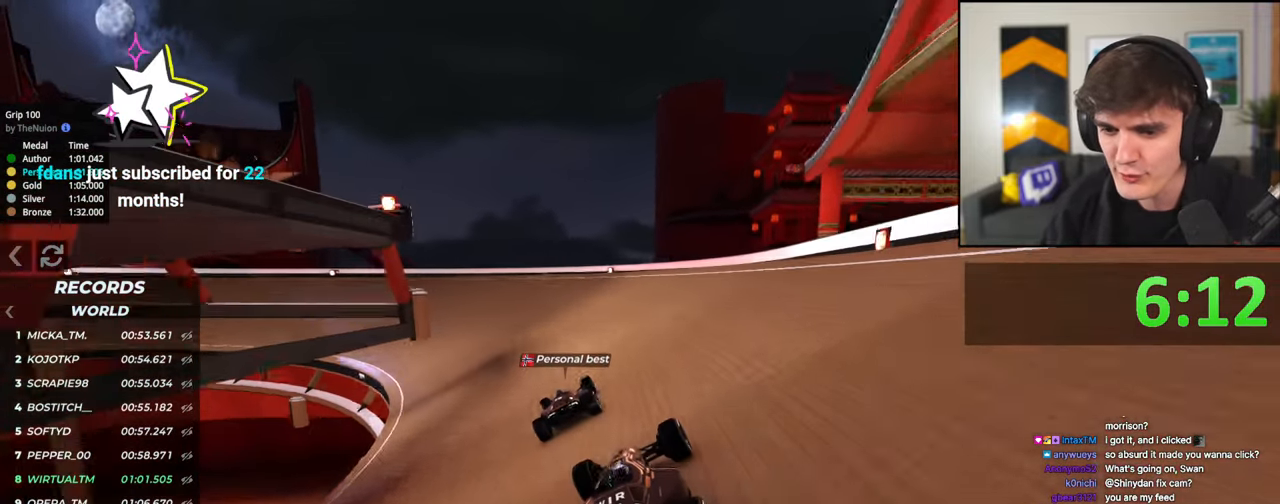
{"keys": ["up"], "events": [[50, "left", "down"], [233, "left", "up"]]}
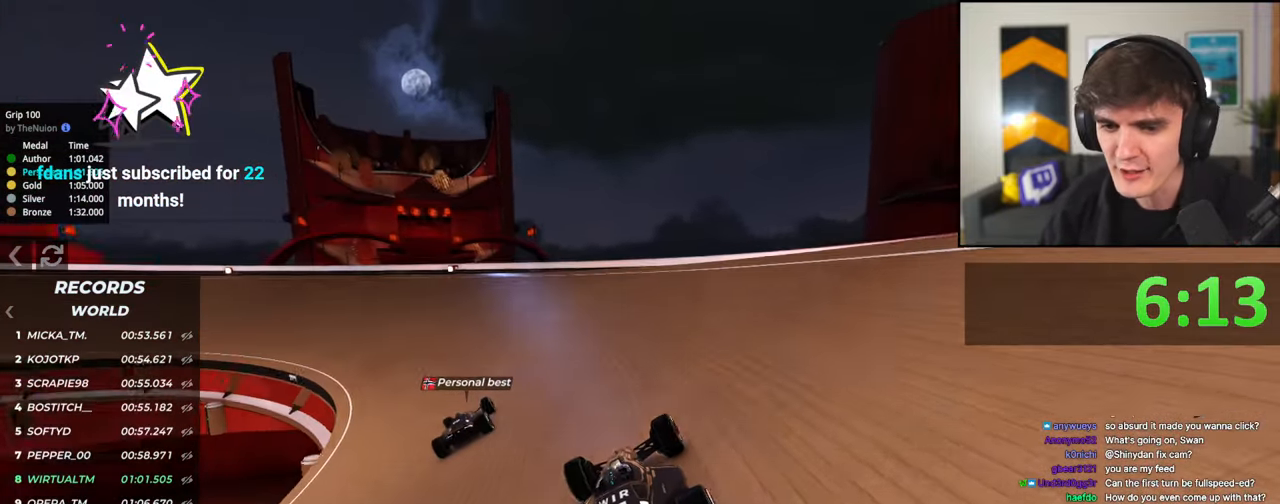
{"keys": ["up"], "events": [[17, "left", "down"], [117, "left", "up"], [217, "left", "down"], [300, "left", "up"], [450, "left", "down"], [483, "left", "up"]]}
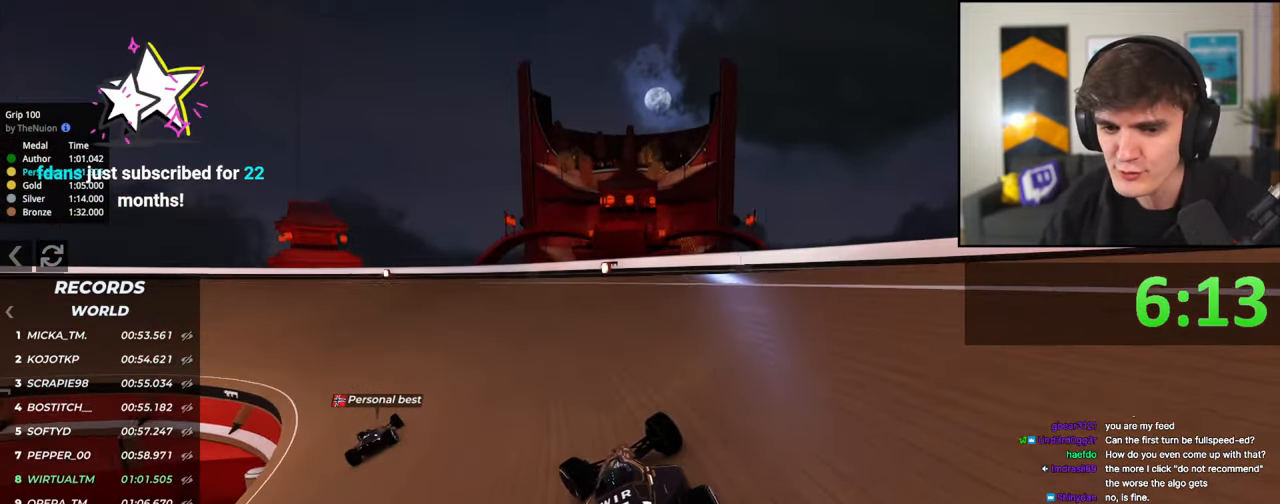
{"keys": ["up"], "events": [[133, "left", "down"], [267, "left", "up"], [367, "left", "down"], [467, "left", "up"]]}
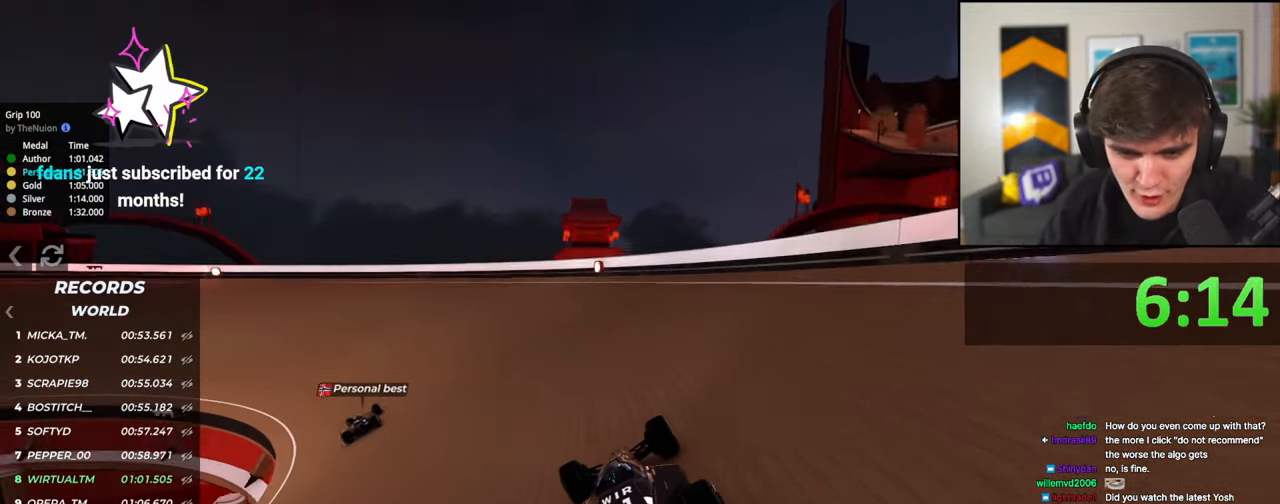
{"keys": ["up"], "events": [[50, "left", "down"], [233, "left", "up"], [283, "left", "down"], [467, "left", "up"]]}
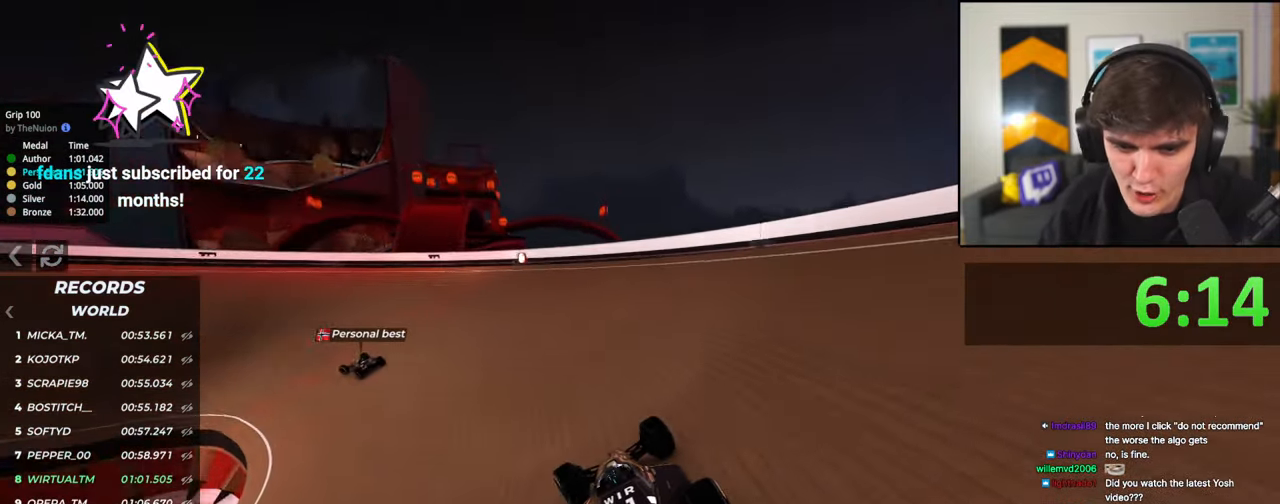
{"keys": ["left", "up"], "events": [[17, "left", "down"]]}
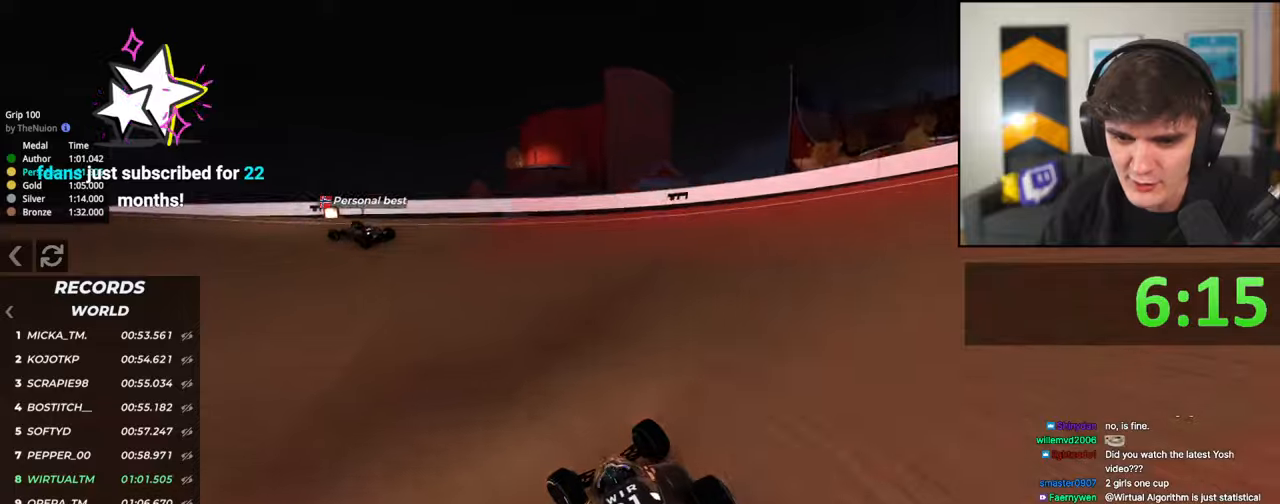
{"keys": ["right", "up"], "events": [[467, "left", "up"], [500, "right", "down"]]}
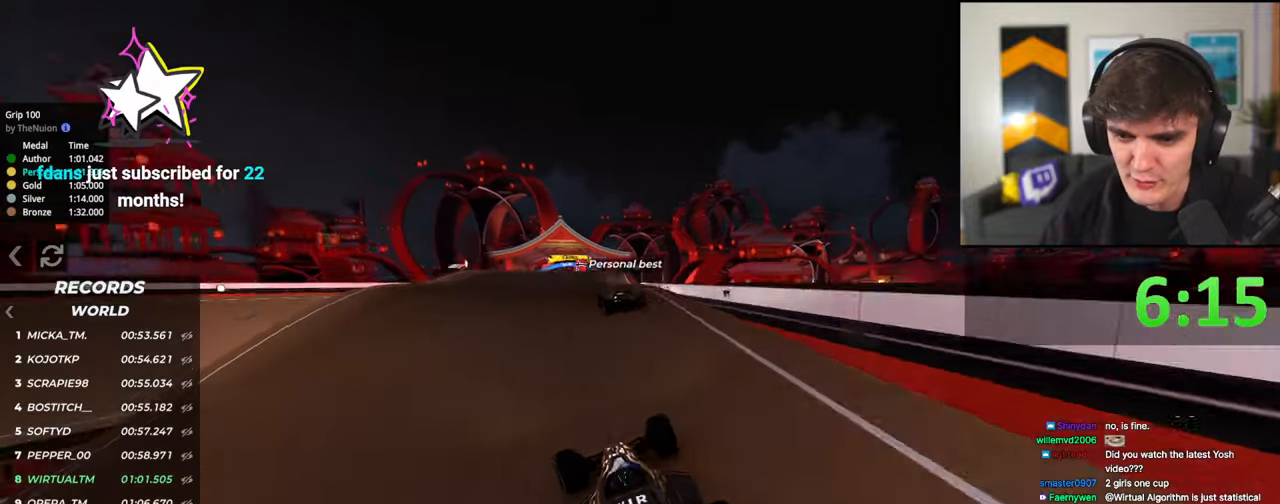
{"keys": ["up"], "events": [[100, "right", "up"]]}
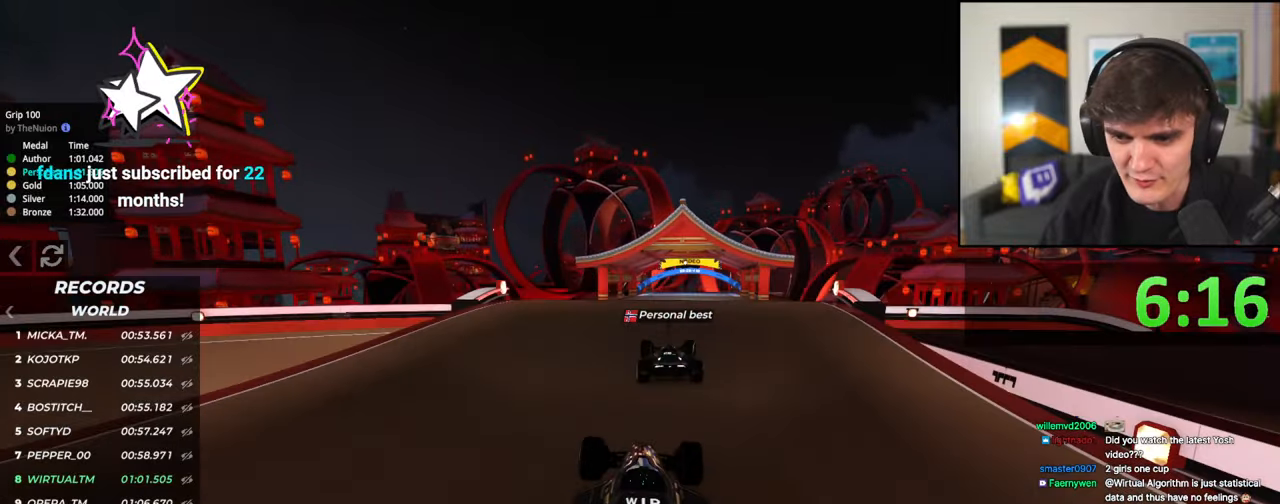
{"keys": ["left", "up"], "events": [[67, "right", "down"], [217, "right", "up"], [300, "left", "down"], [350, "left", "up"], [450, "left", "down"]]}
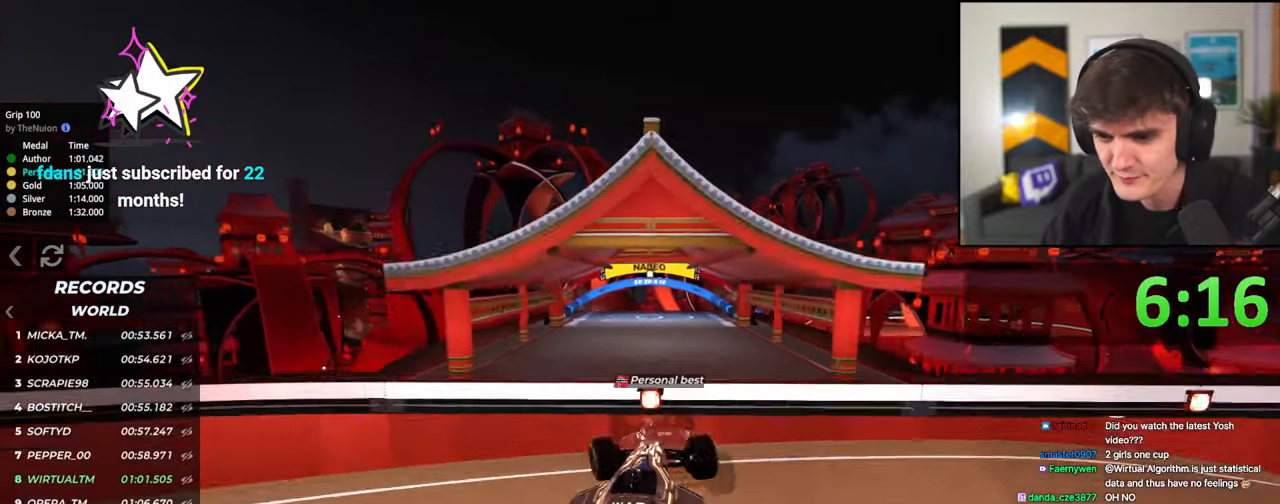
{"keys": ["left", "up"], "events": []}
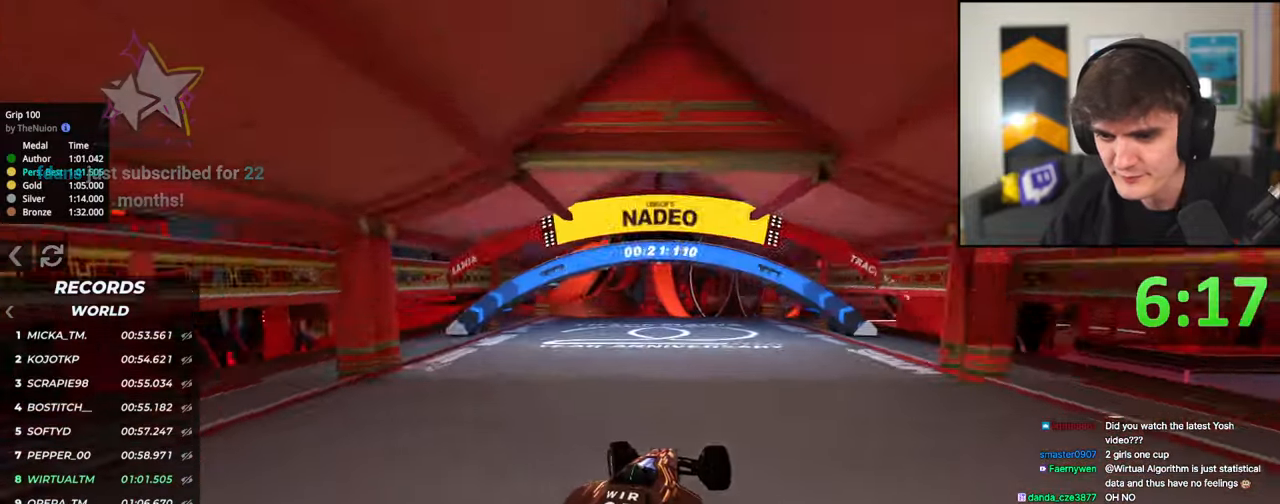
{"keys": ["up"], "events": [[333, "left", "up"], [383, "right", "down"], [483, "right", "up"]]}
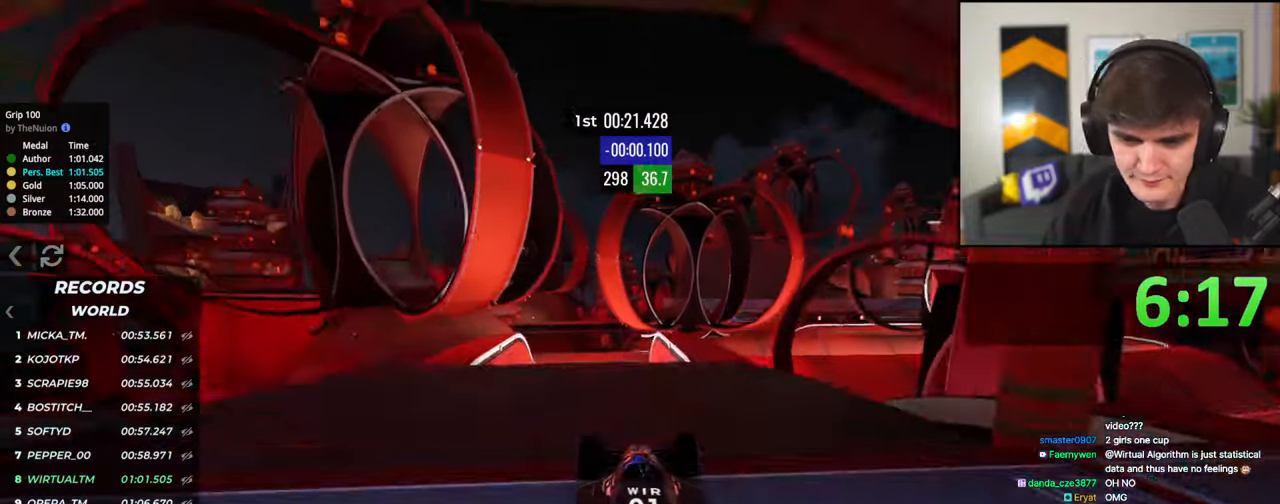
{"keys": ["left", "up"], "events": [[350, "right", "down"], [400, "right", "up"], [450, "left", "down"]]}
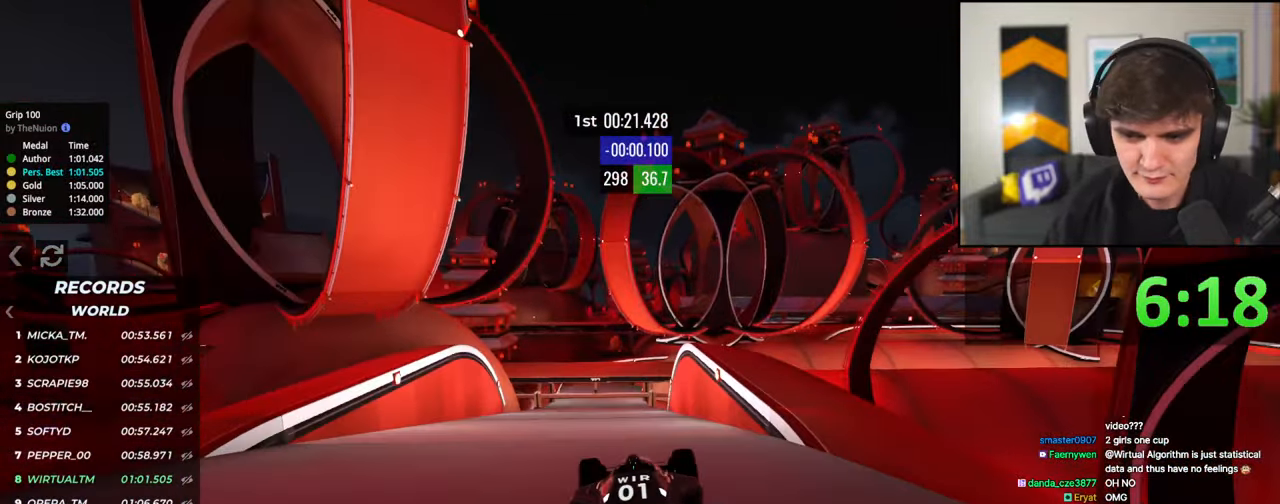
{"keys": ["left", "up"], "events": [[367, "brake", "down"], [450, "brake", "up"]]}
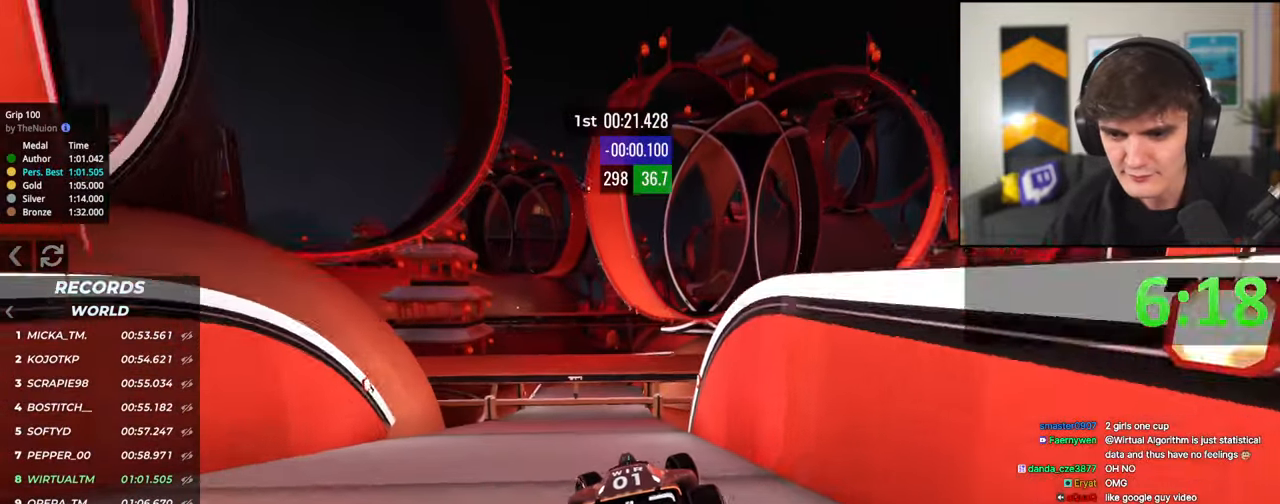
{"keys": ["up"], "events": [[483, "left", "up"]]}